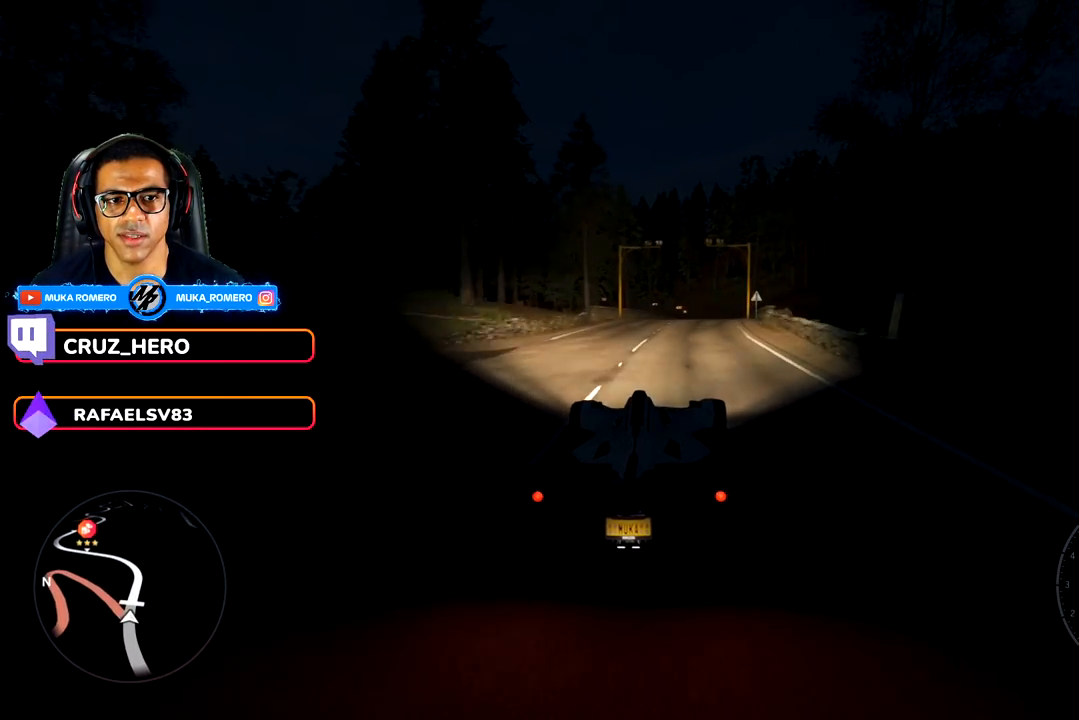
Gameplay with a controller (Xbox layout); each line is a JSON object with the inputs held at the frame after it (dt_ms = milliseconds from this image to that frame). "events" lists button and stick changes between this image and that frame as [ms after this image, input, new state], when the widget could be followed in between.
{"dt_ms": 500, "buttons": ["A", "B", "R2"], "left_stick": "right", "right_stick": "center", "events": [[50, "left_stick", "right"], [200, "left_stick", "center"], [450, "left_stick", "right"], [483, "A", "down"], [483, "B", "down"]]}
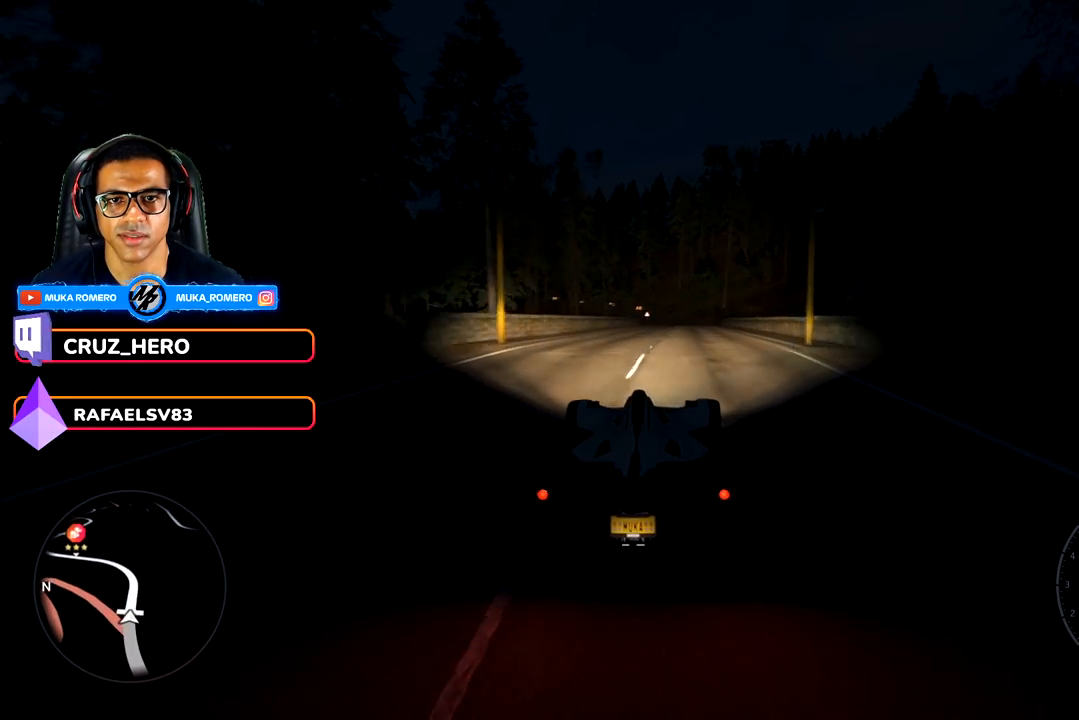
{"dt_ms": 500, "buttons": ["R2"], "left_stick": "center", "right_stick": "center", "events": [[67, "A", "up"], [100, "B", "up"], [100, "left_stick", "center"], [250, "left_stick", "right"], [400, "left_stick", "center"]]}
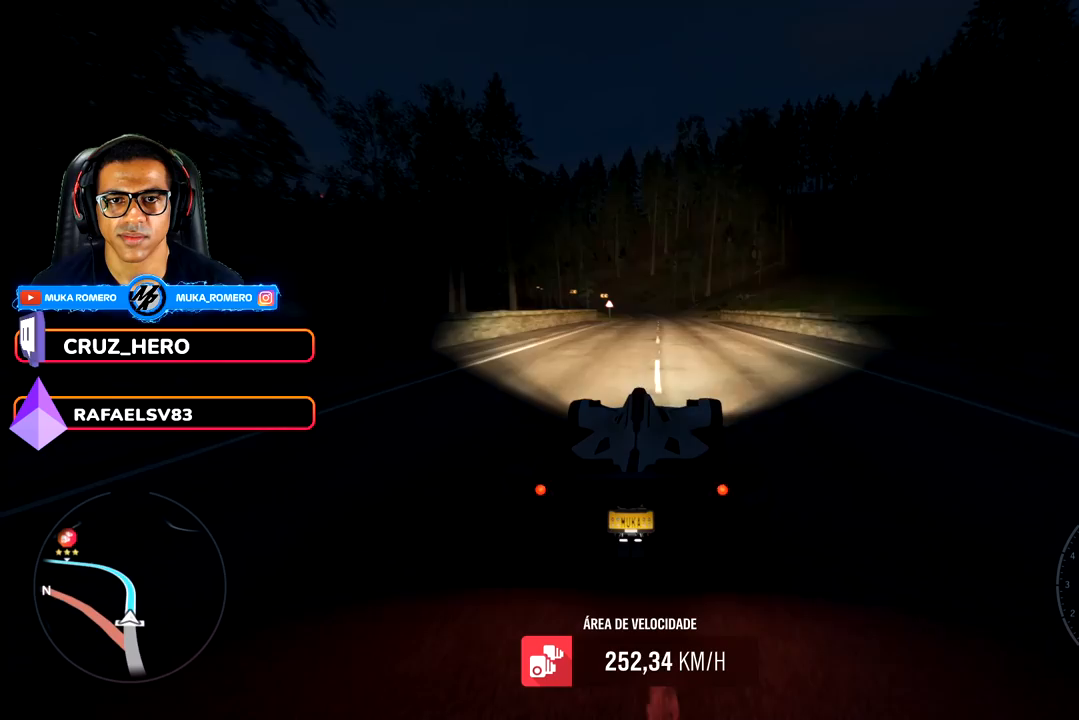
{"dt_ms": 500, "buttons": ["R2"], "left_stick": "center", "right_stick": "center", "events": []}
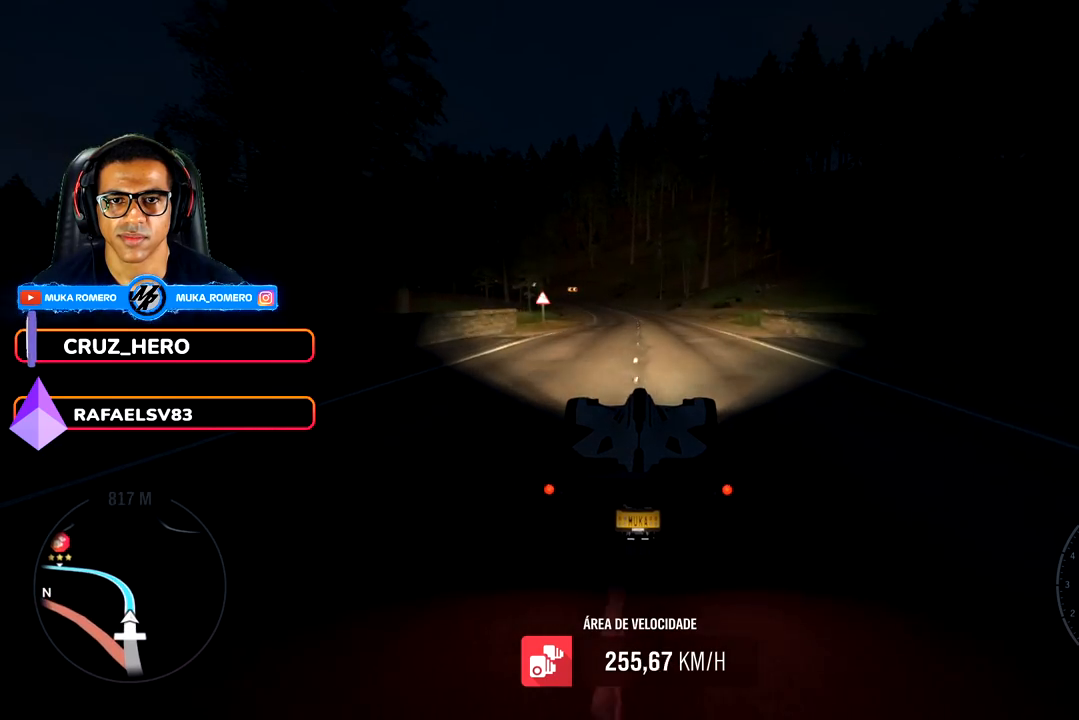
{"dt_ms": 500, "buttons": ["R2"], "left_stick": "left", "right_stick": "center", "events": [[150, "left_stick", "left"], [200, "left_stick", "down-left"], [300, "left_stick", "center"], [417, "left_stick", "left"]]}
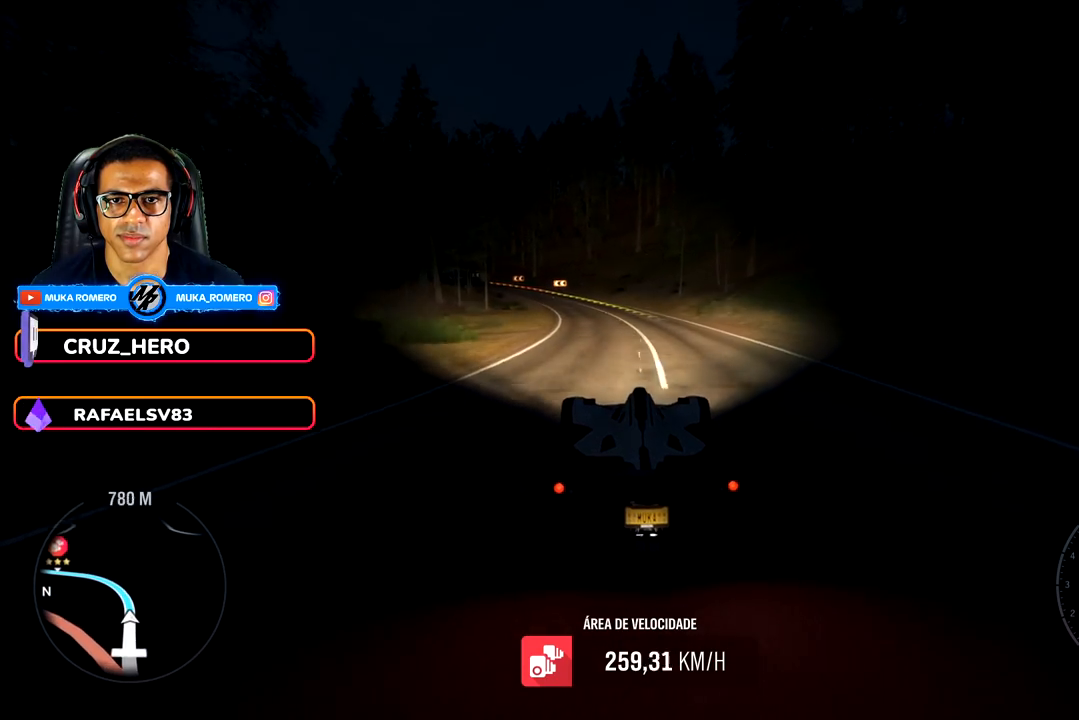
{"dt_ms": 500, "buttons": ["R2"], "left_stick": "down-left", "right_stick": "center", "events": [[50, "left_stick", "center"], [400, "left_stick", "left"], [500, "left_stick", "down-left"]]}
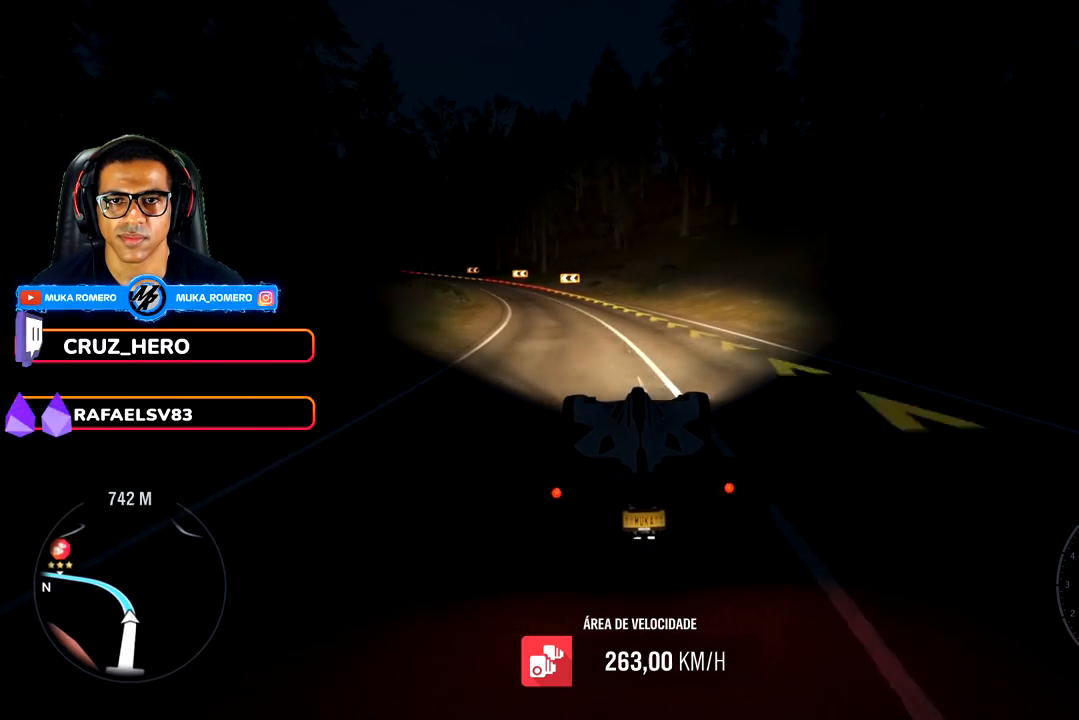
{"dt_ms": 500, "buttons": [], "left_stick": "down-left", "right_stick": "center", "events": [[283, "R2", "up"]]}
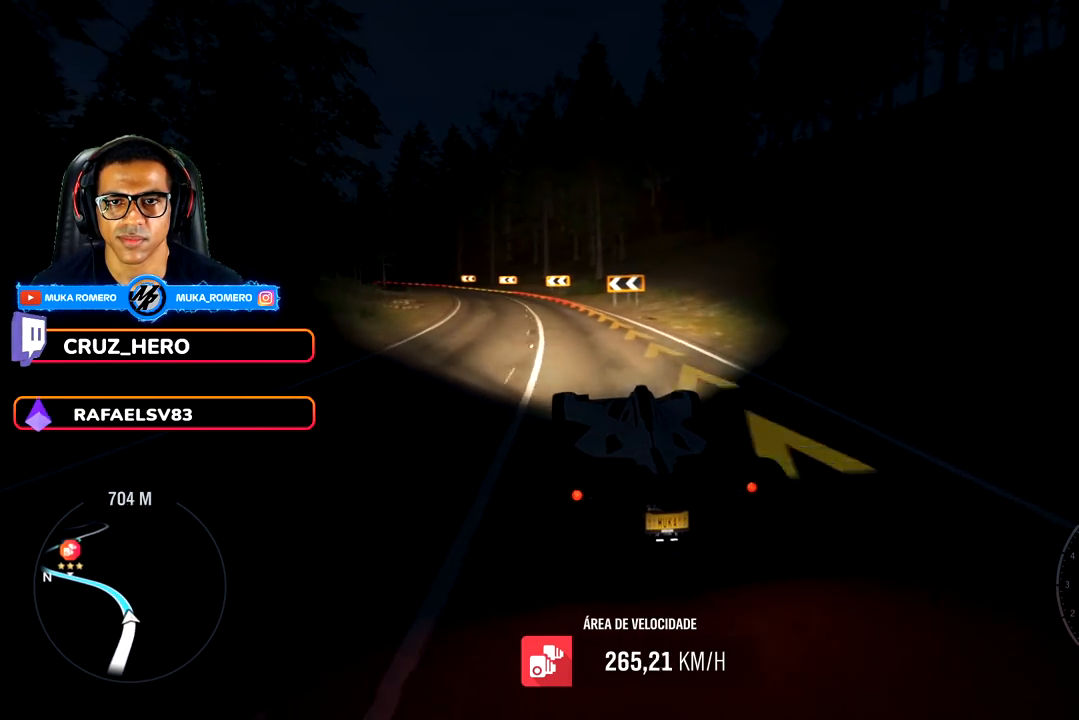
{"dt_ms": 1000, "buttons": ["R2"], "left_stick": "down-left", "right_stick": "center"}
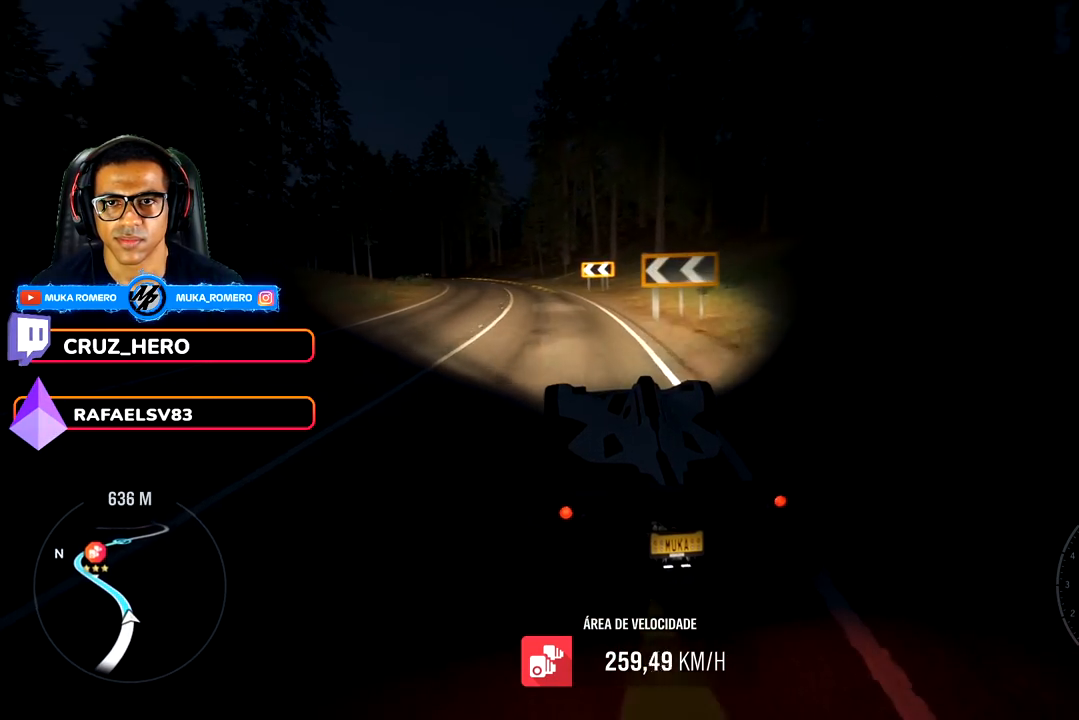
{"dt_ms": 500, "buttons": ["R2"], "left_stick": "down-left", "right_stick": "center", "events": [[50, "R2", "up"], [117, "R2", "down"]]}
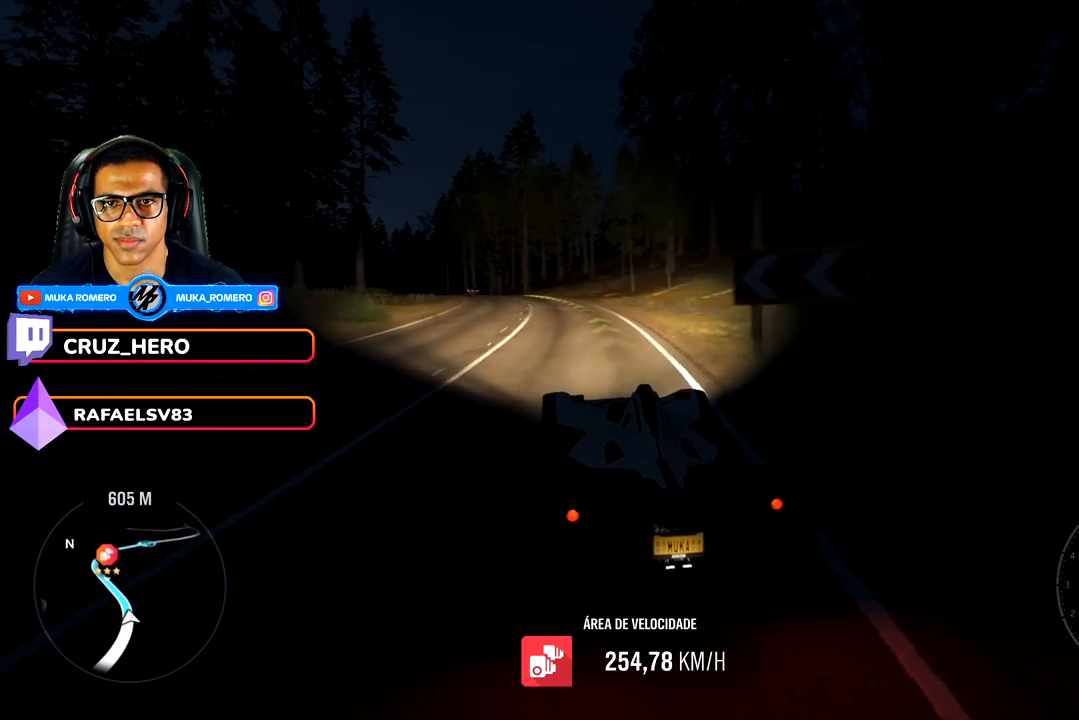
{"dt_ms": 500, "buttons": ["R2"], "left_stick": "center", "right_stick": "center", "events": [[500, "left_stick", "center"]]}
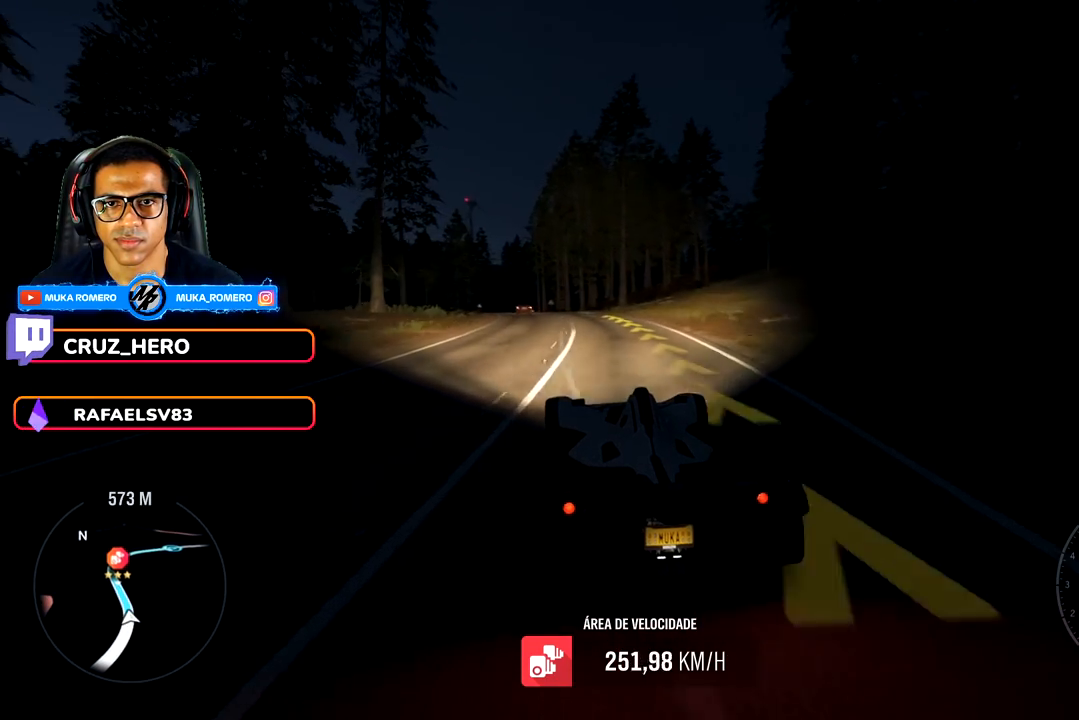
{"dt_ms": 500, "buttons": ["R2"], "left_stick": "left", "right_stick": "center", "events": [[117, "left_stick", "left"], [250, "left_stick", "center"], [400, "left_stick", "left"]]}
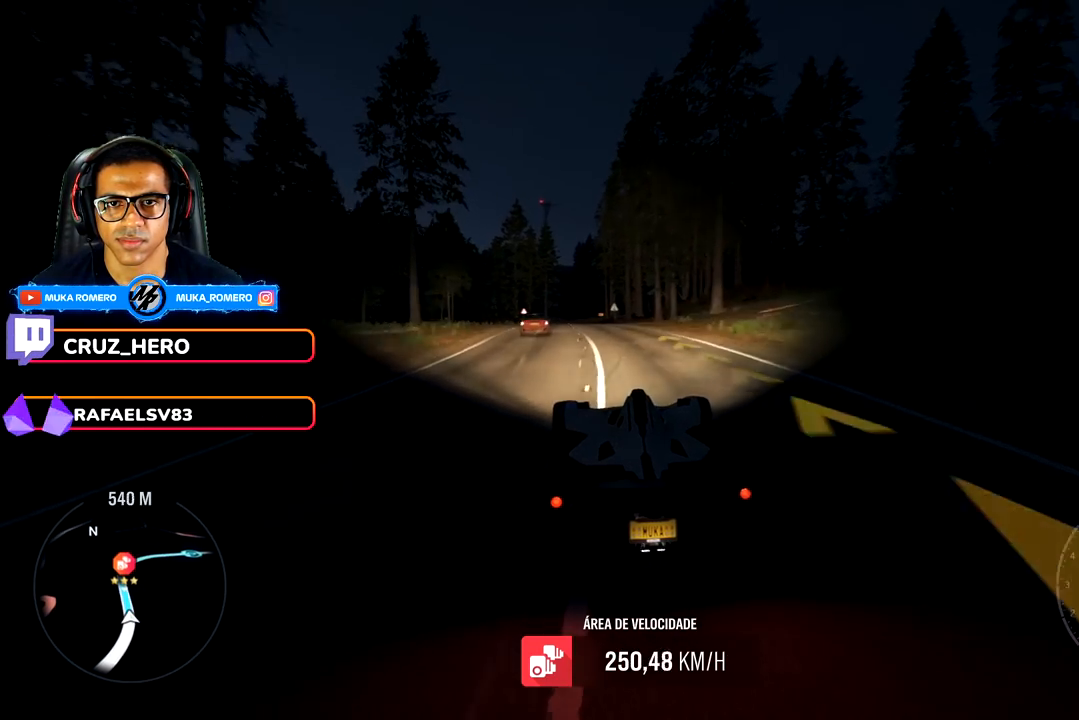
{"dt_ms": 500, "buttons": ["R2"], "left_stick": "center", "right_stick": "center", "events": [[150, "left_stick", "center"], [267, "left_stick", "left"], [317, "left_stick", "down-left"], [417, "left_stick", "center"]]}
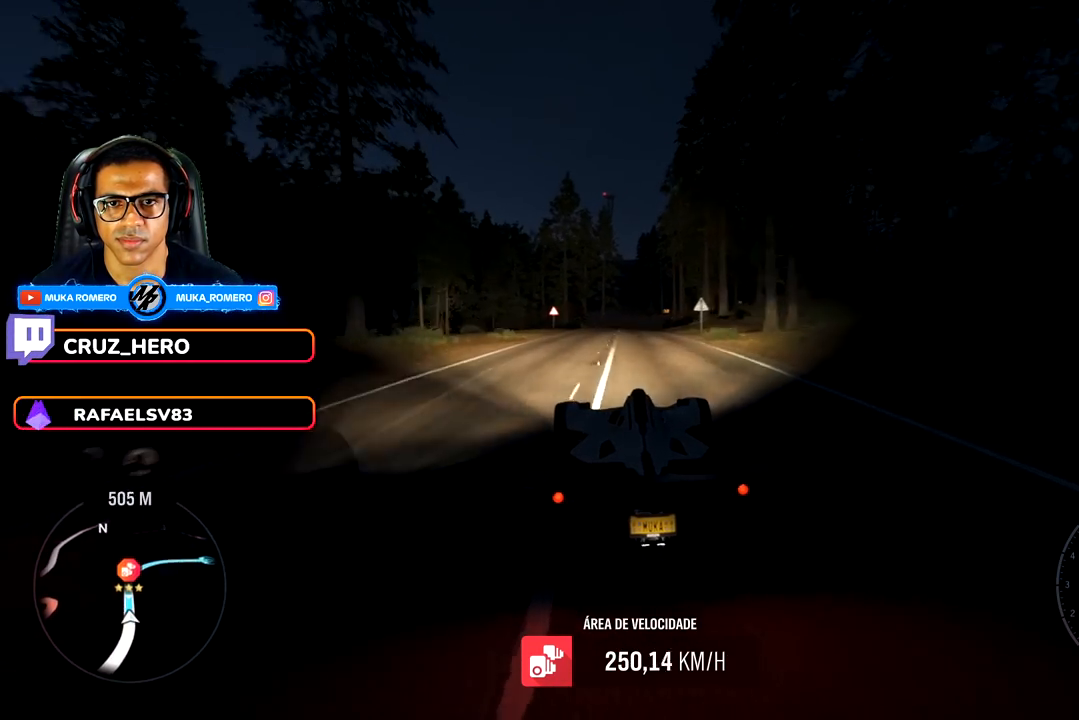
{"dt_ms": 500, "buttons": ["R2"], "left_stick": "center", "right_stick": "center", "events": [[233, "A", "down"], [233, "B", "down"], [350, "A", "up"], [350, "B", "up"]]}
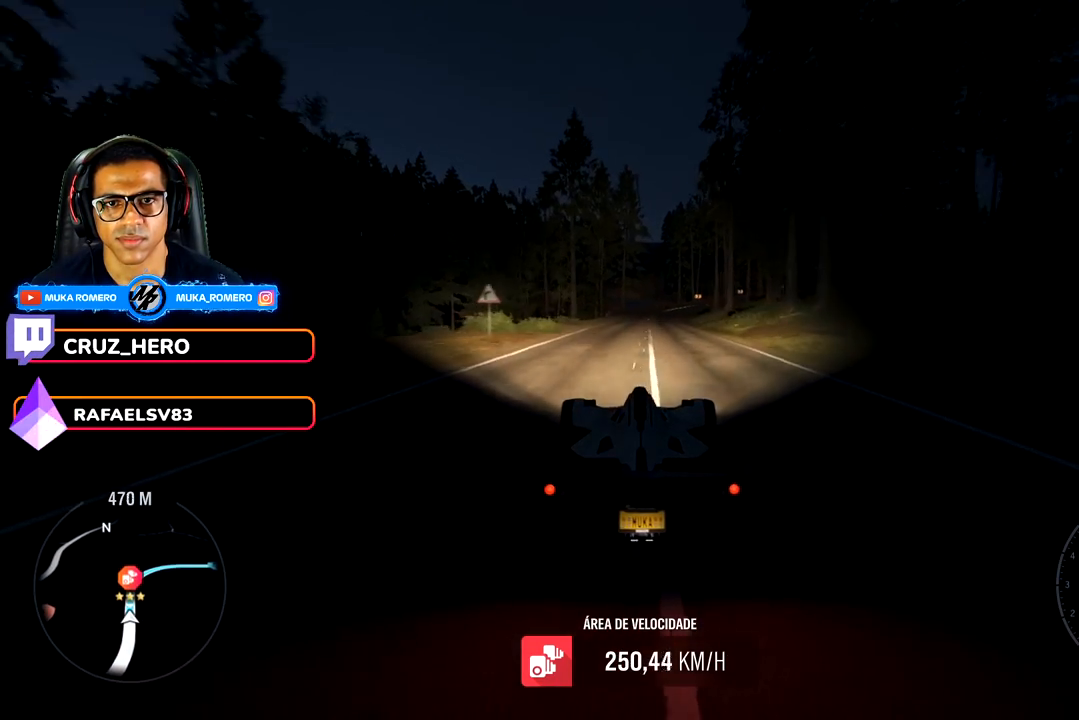
{"dt_ms": 500, "buttons": ["R2"], "left_stick": "center", "right_stick": "center", "events": []}
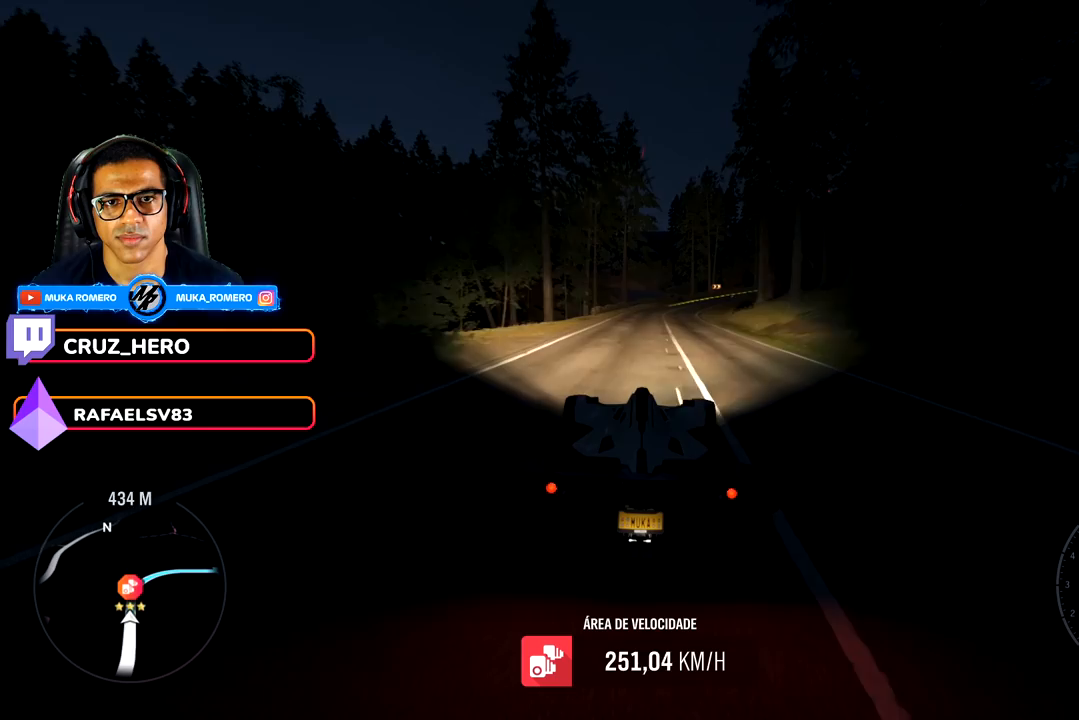
{"dt_ms": 500, "buttons": ["R2"], "left_stick": "right", "right_stick": "center", "events": [[83, "left_stick", "right"], [167, "left_stick", "center"], [467, "left_stick", "right"]]}
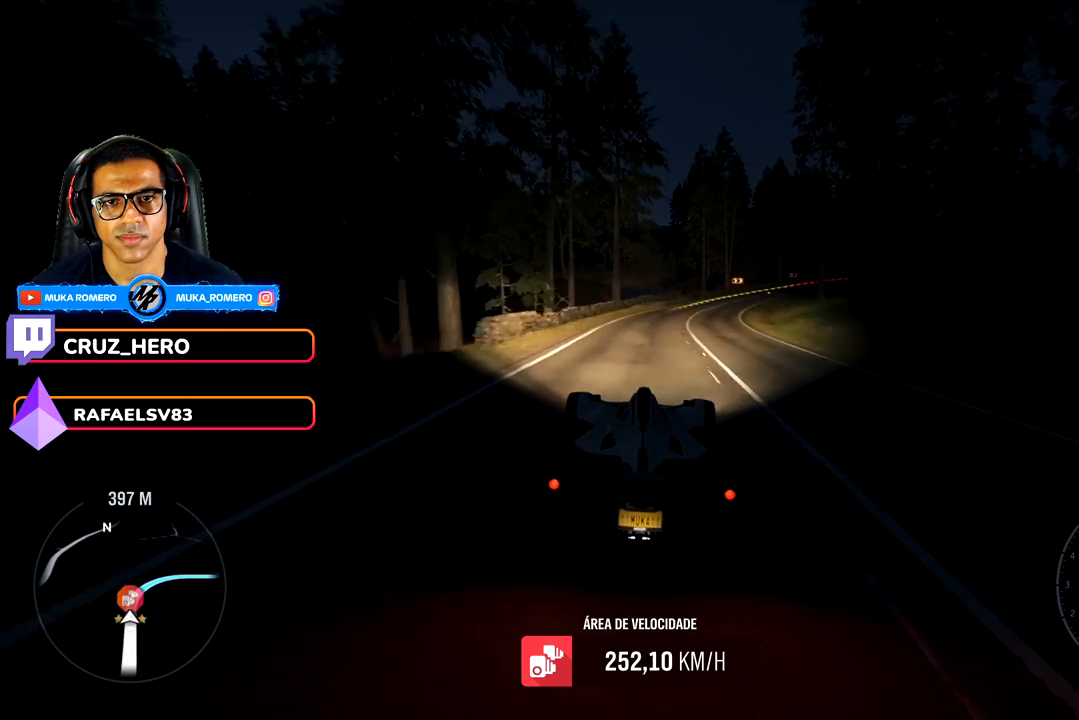
{"dt_ms": 500, "buttons": ["R2"], "left_stick": "right", "right_stick": "center", "events": [[133, "left_stick", "center"], [217, "left_stick", "right"]]}
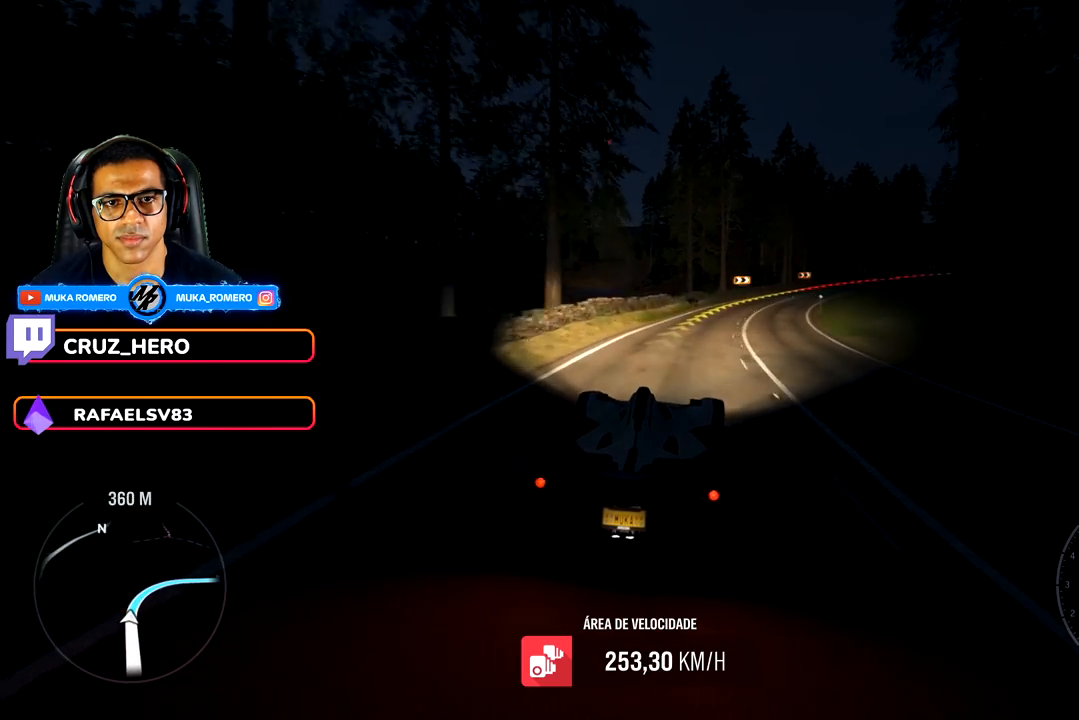
{"dt_ms": 500, "buttons": ["R2"], "left_stick": "right", "right_stick": "center"}
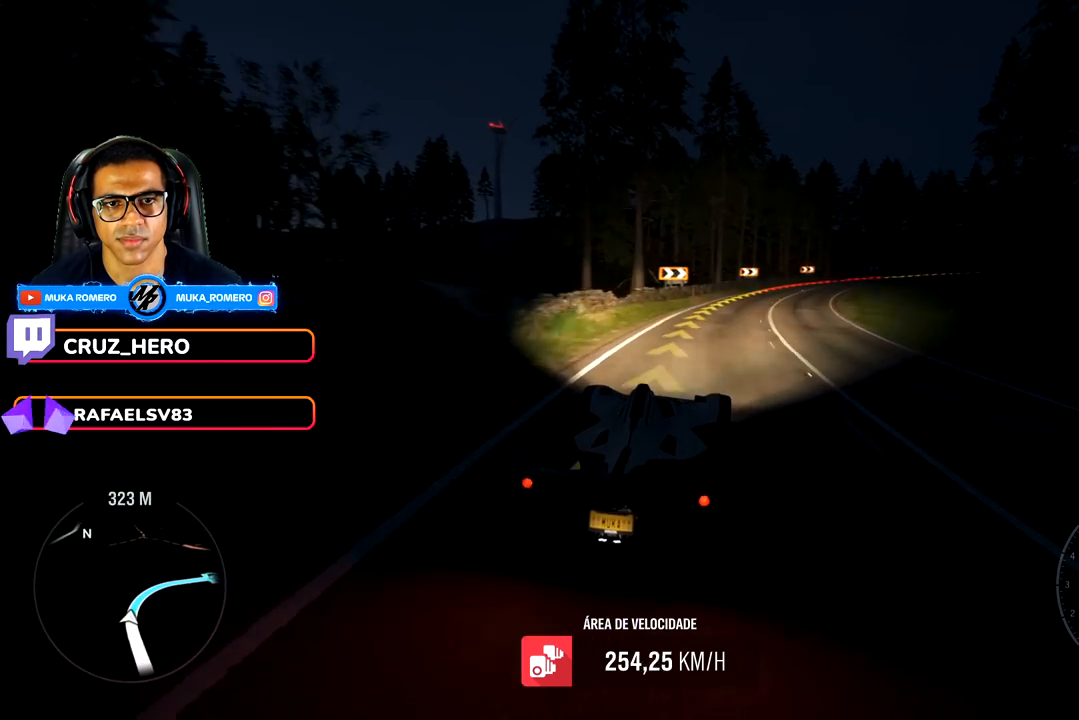
{"dt_ms": 1000, "buttons": ["R2"], "left_stick": "right", "right_stick": "center"}
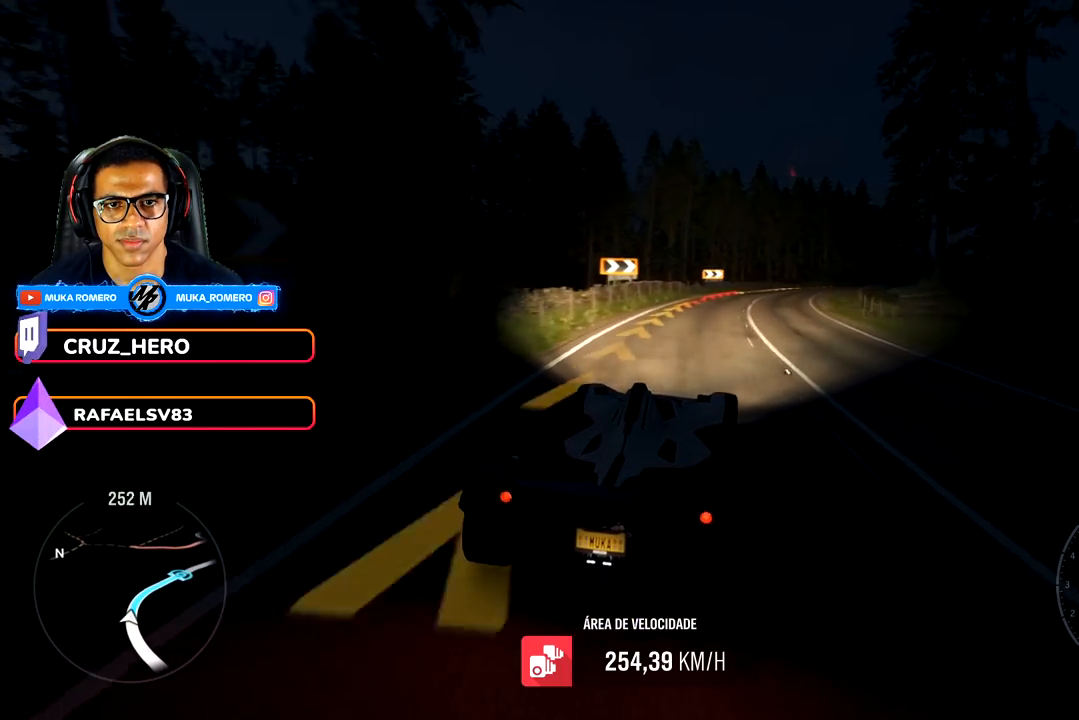
{"dt_ms": 500, "buttons": ["R2"], "left_stick": "right", "right_stick": "center", "events": []}
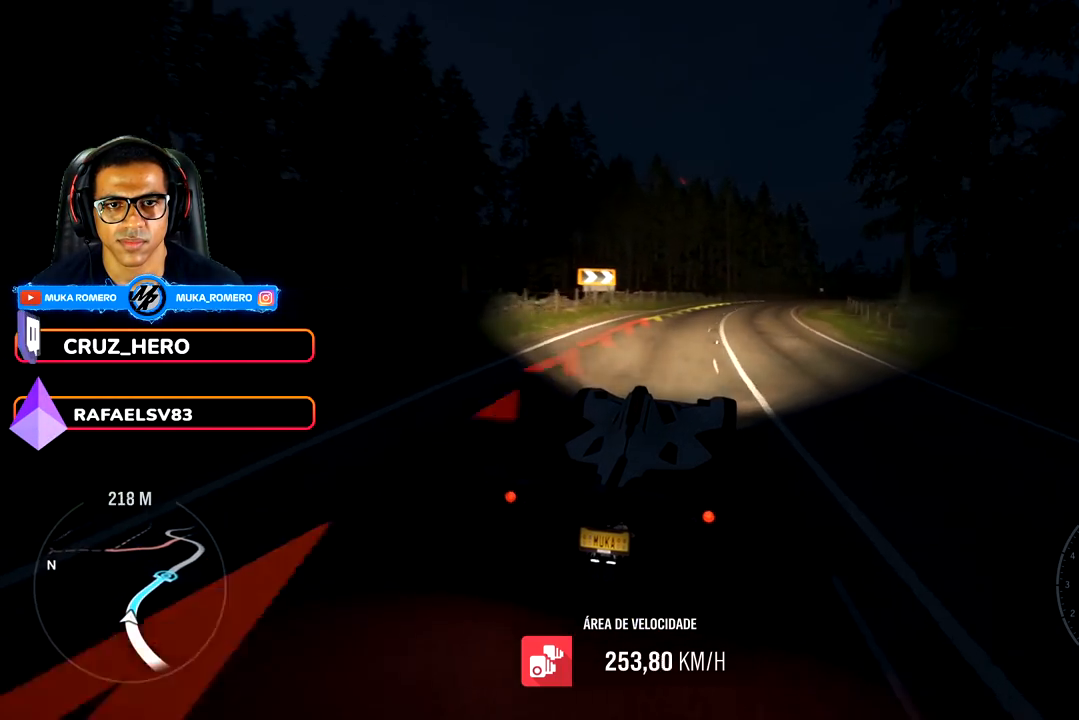
{"dt_ms": 500, "buttons": ["R2"], "left_stick": "right", "right_stick": "center", "events": []}
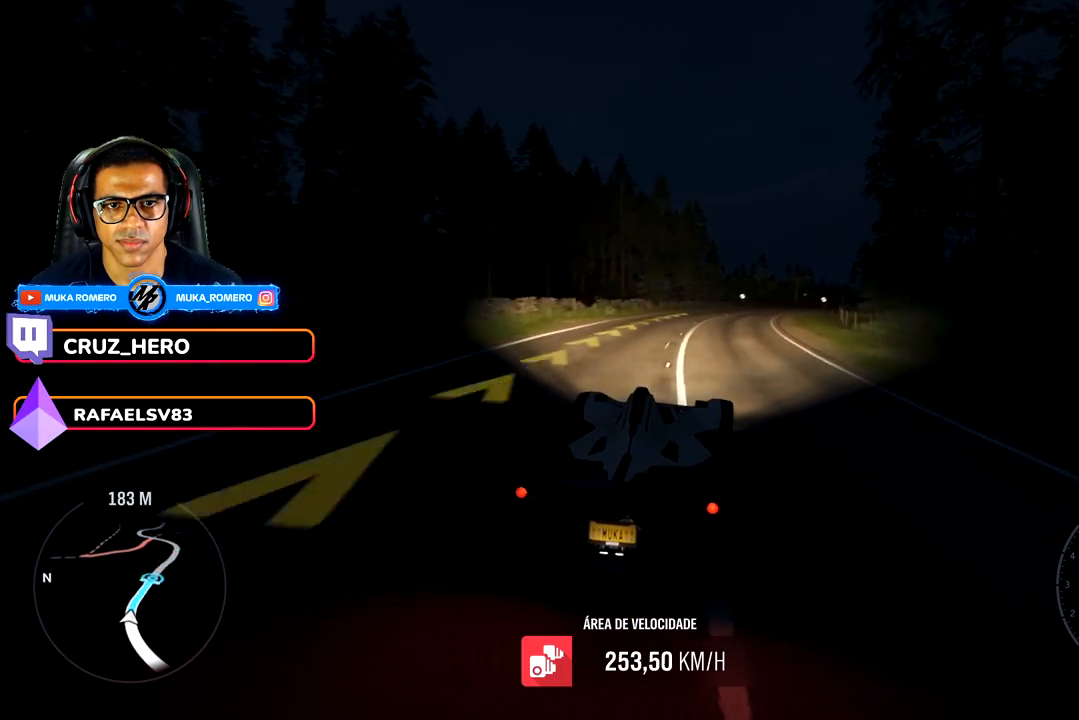
{"dt_ms": 500, "buttons": ["R2"], "left_stick": "right", "right_stick": "center", "events": []}
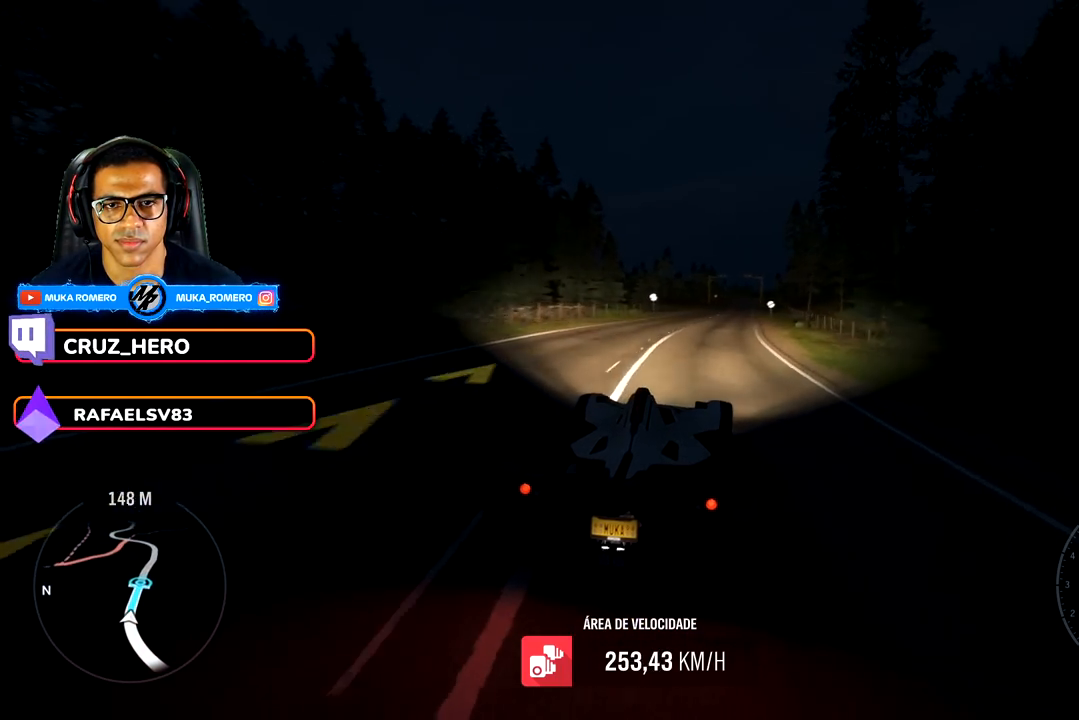
{"dt_ms": 500, "buttons": ["R2"], "left_stick": "center", "right_stick": "center", "events": [[150, "left_stick", "center"], [317, "left_stick", "right"], [467, "left_stick", "center"]]}
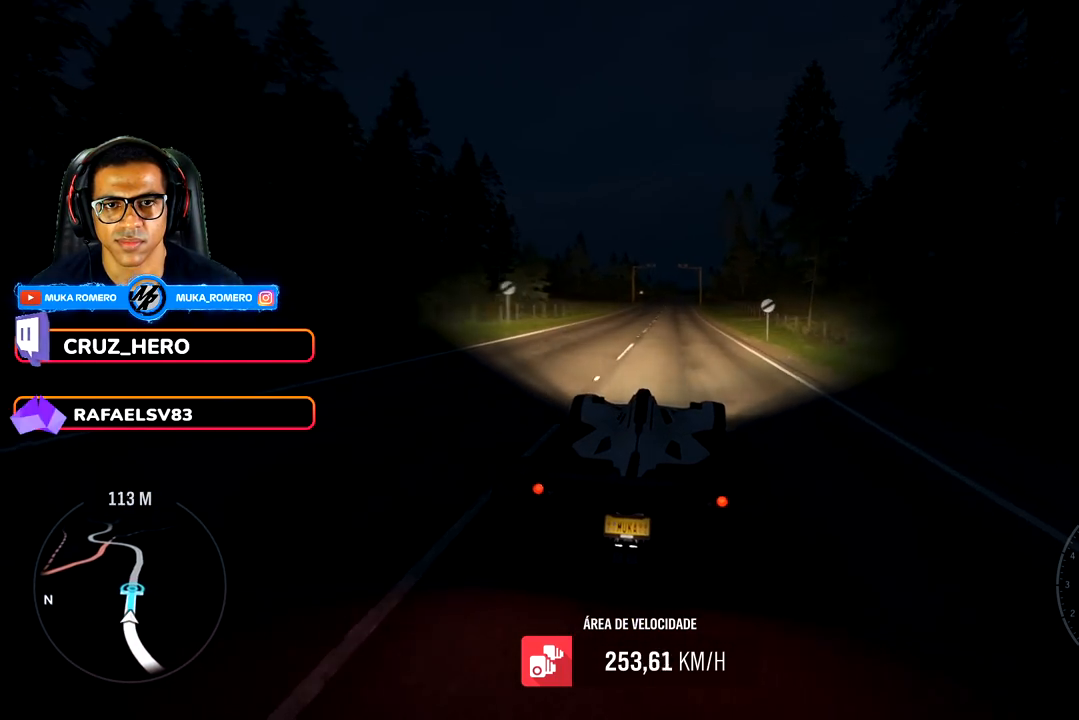
{"dt_ms": 500, "buttons": ["R2"], "left_stick": "center", "right_stick": "center", "events": []}
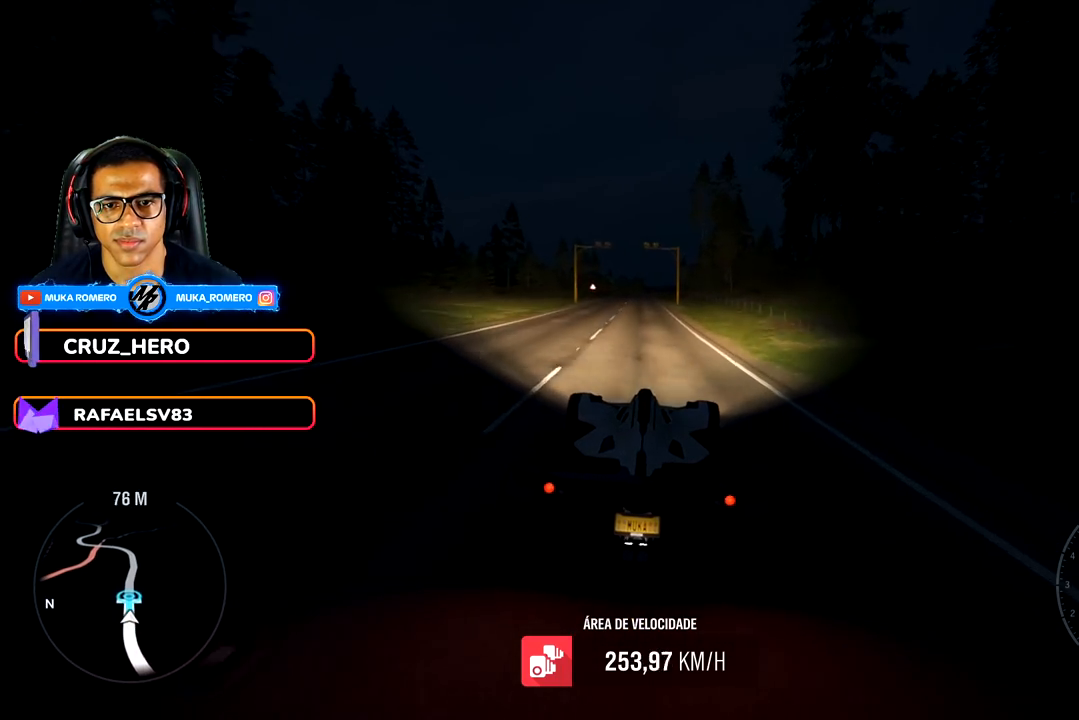
{"dt_ms": 500, "buttons": ["R2"], "left_stick": "center", "right_stick": "center", "events": [[300, "left_stick", "left"], [383, "left_stick", "down-left"], [500, "left_stick", "center"]]}
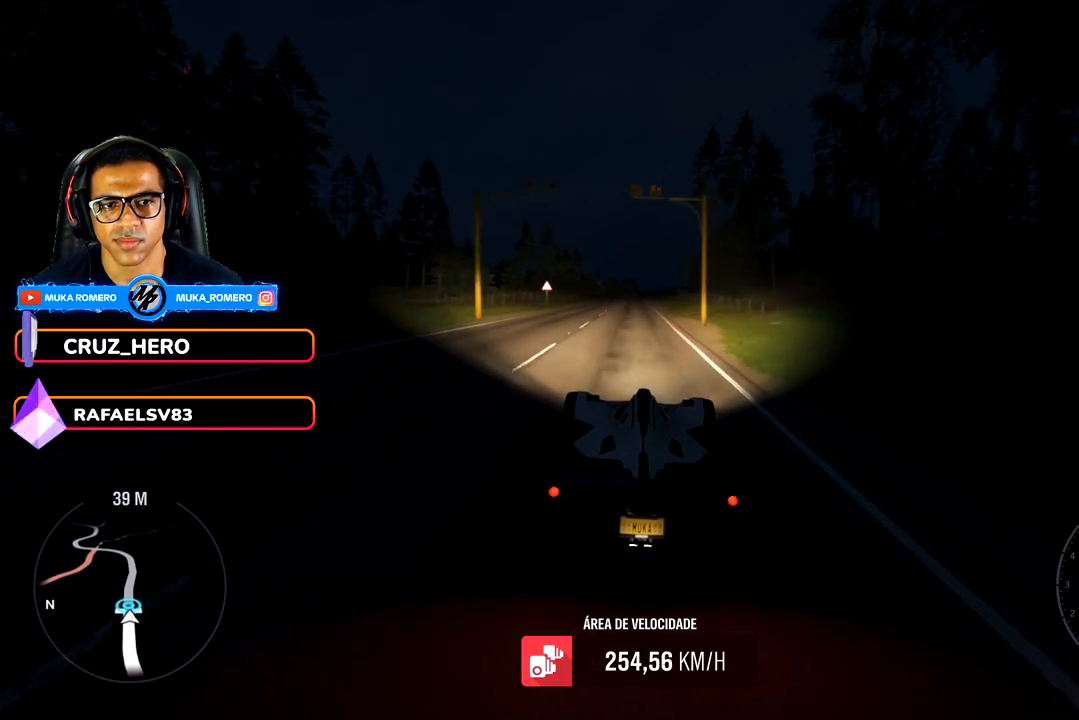
{"dt_ms": 500, "buttons": ["R2"], "left_stick": "center", "right_stick": "center", "events": []}
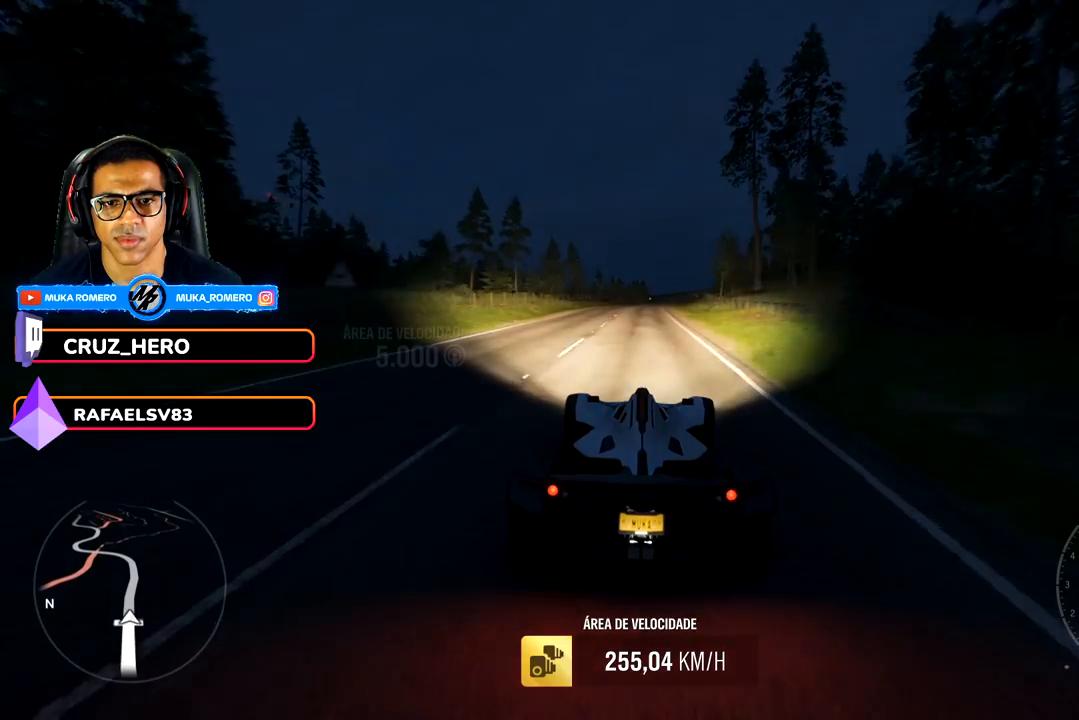
{"dt_ms": 500, "buttons": ["A"], "left_stick": "center", "right_stick": "center", "events": [[333, "left_stick", "right"], [417, "R2", "up"], [450, "A", "down"], [467, "left_stick", "center"]]}
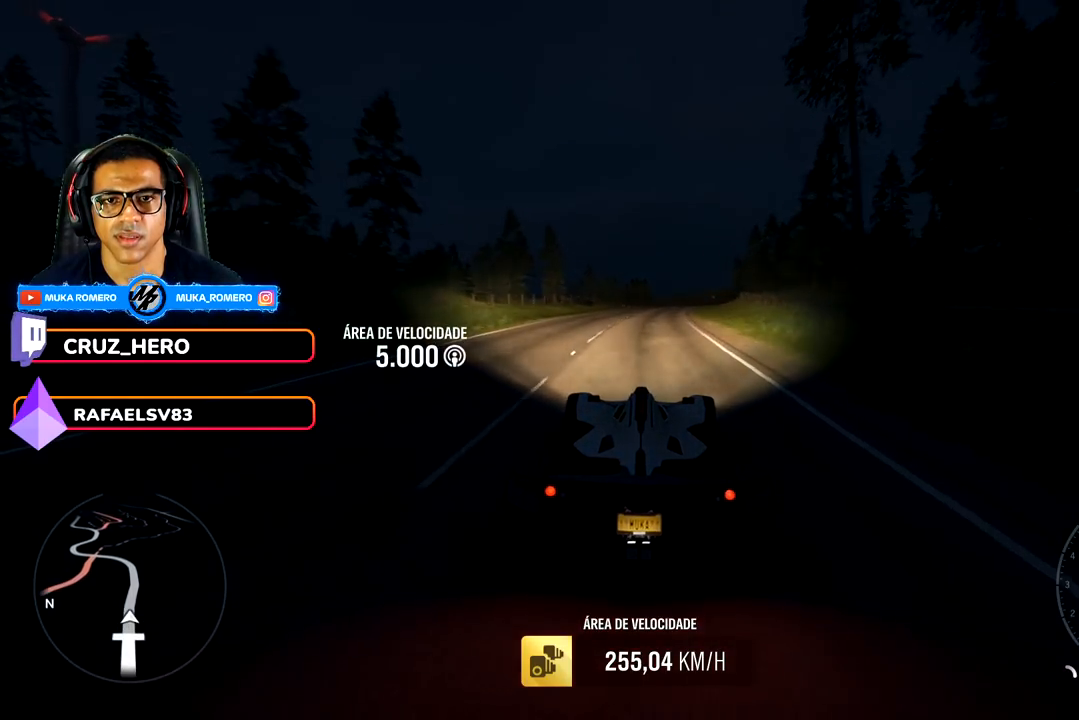
{"dt_ms": 500, "buttons": ["A"], "left_stick": "right", "right_stick": "center", "events": [[367, "left_stick", "right"]]}